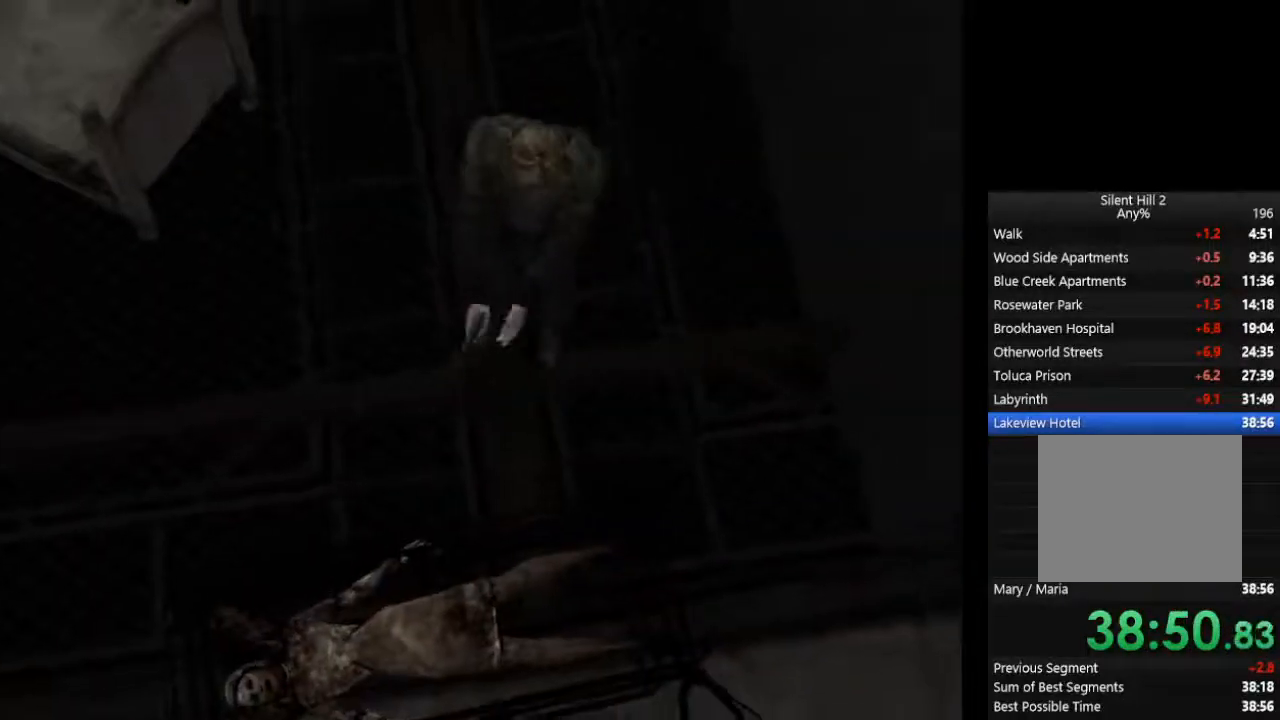
Gameplay with a controller (PlayStation layout); each line is a JSON object with the inputs held at the frame after it. "events" lists button and stick changes between this image and that frame as [ms after this image, input, new state], when the widget could be followed in between. Not read: L2 R3.
{"buttons": [], "left_stick": "center", "right_stick": "center", "events": [[67, "CROSS", "down"], [133, "CROSS", "up"], [200, "CROSS", "down"], [367, "CROSS", "up"], [433, "CROSS", "down"], [500, "CROSS", "up"]]}
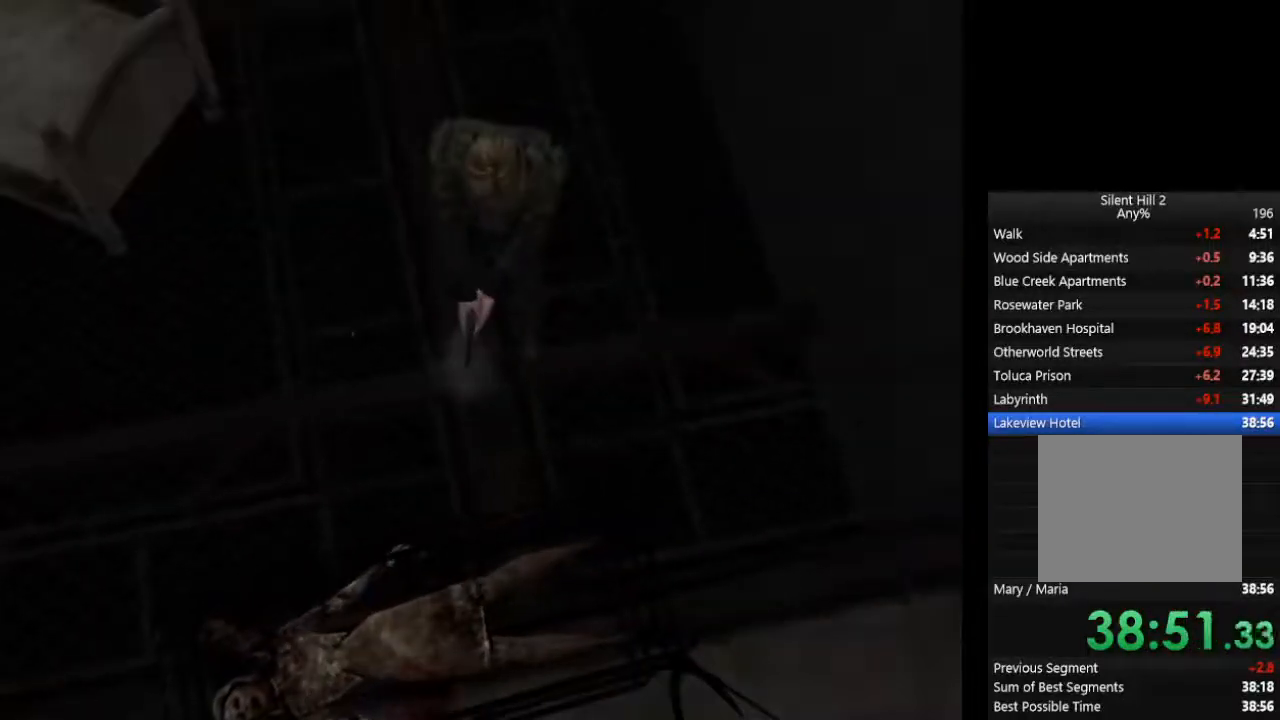
{"buttons": ["CROSS"], "left_stick": "center", "right_stick": "center", "events": [[67, "CROSS", "down"], [133, "CROSS", "up"], [200, "CROSS", "down"], [267, "CROSS", "up"], [333, "CROSS", "down"], [400, "CROSS", "up"], [467, "CROSS", "down"]]}
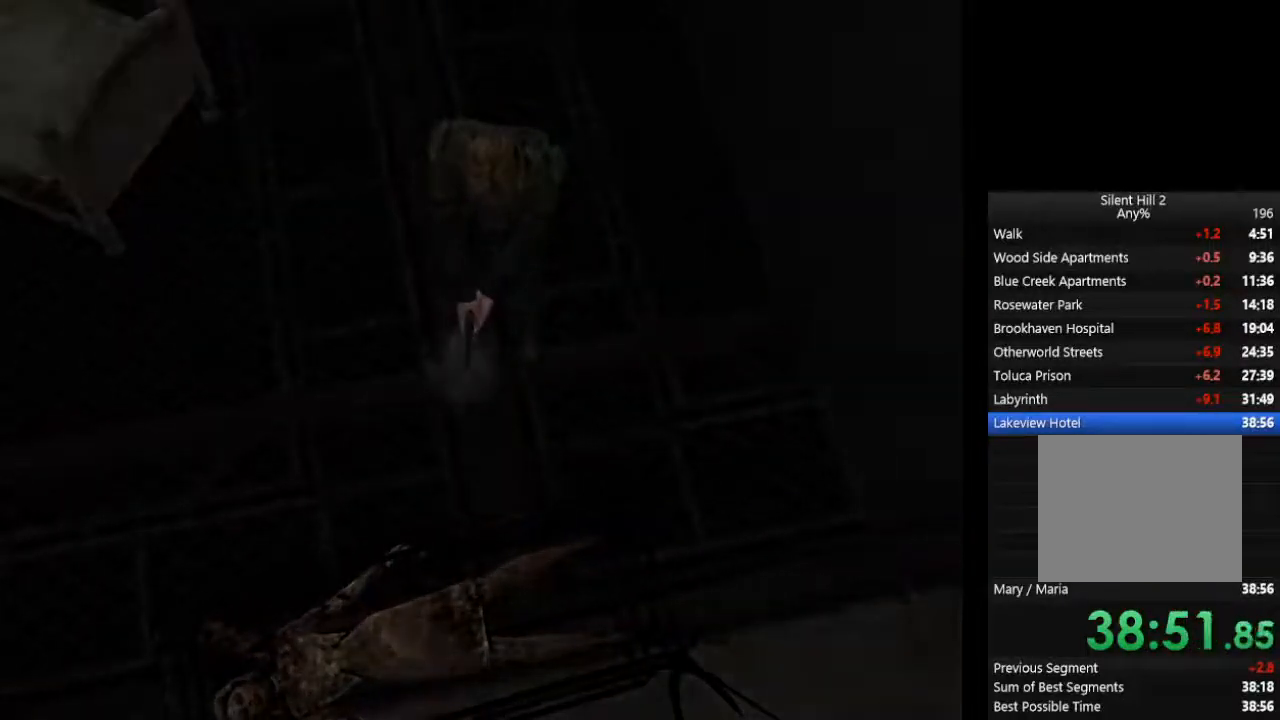
{"buttons": ["CROSS"], "left_stick": "center", "right_stick": "center", "events": [[33, "CROSS", "up"], [267, "CROSS", "down"], [300, "CROSS", "up"], [400, "CROSS", "down"], [467, "CROSS", "up"], [500, "CROSS", "down"]]}
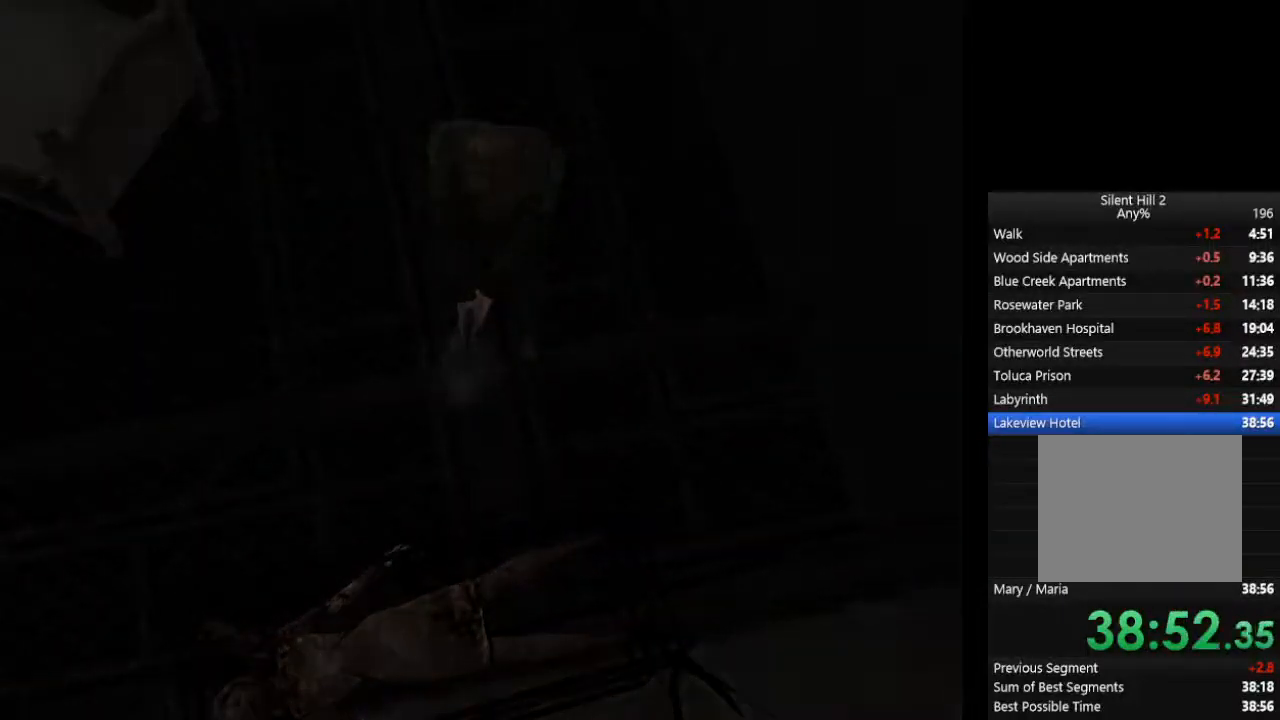
{"buttons": [], "left_stick": "center", "right_stick": "center", "events": [[67, "CROSS", "up"], [267, "CROSS", "down"], [333, "CROSS", "up"], [400, "CROSS", "down"], [467, "CROSS", "up"]]}
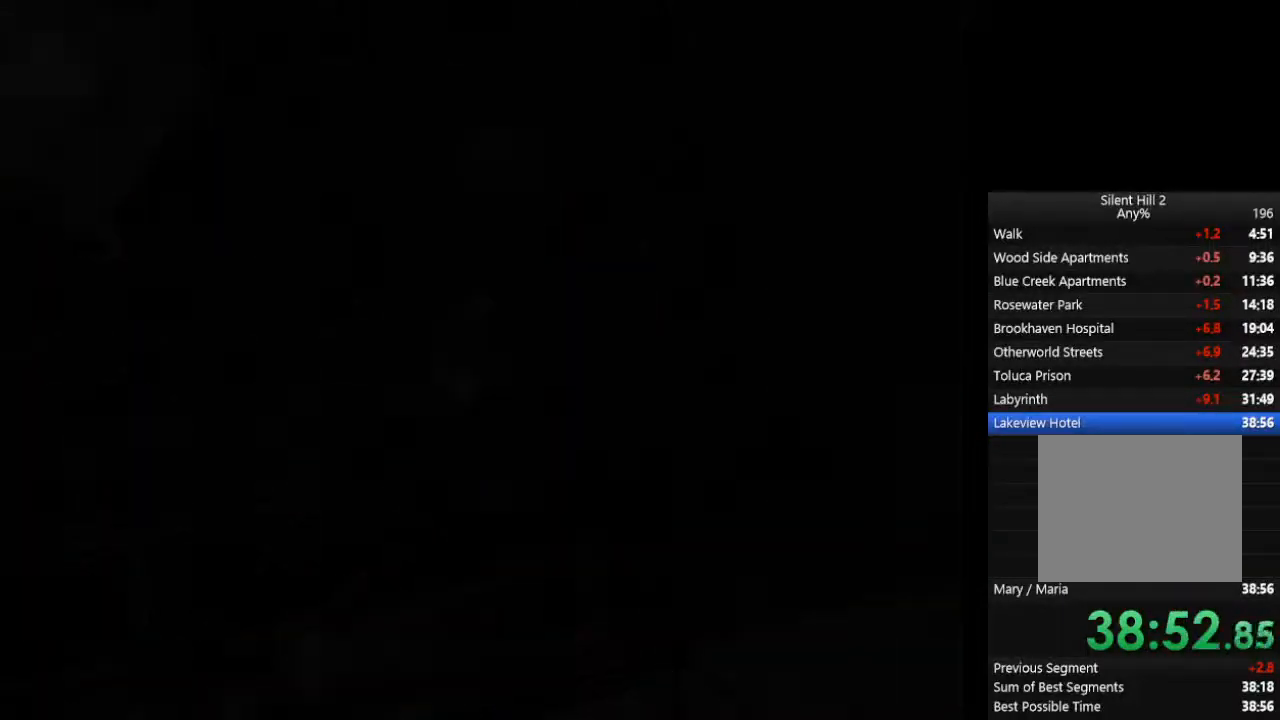
{"buttons": [], "left_stick": "center", "right_stick": "center", "events": []}
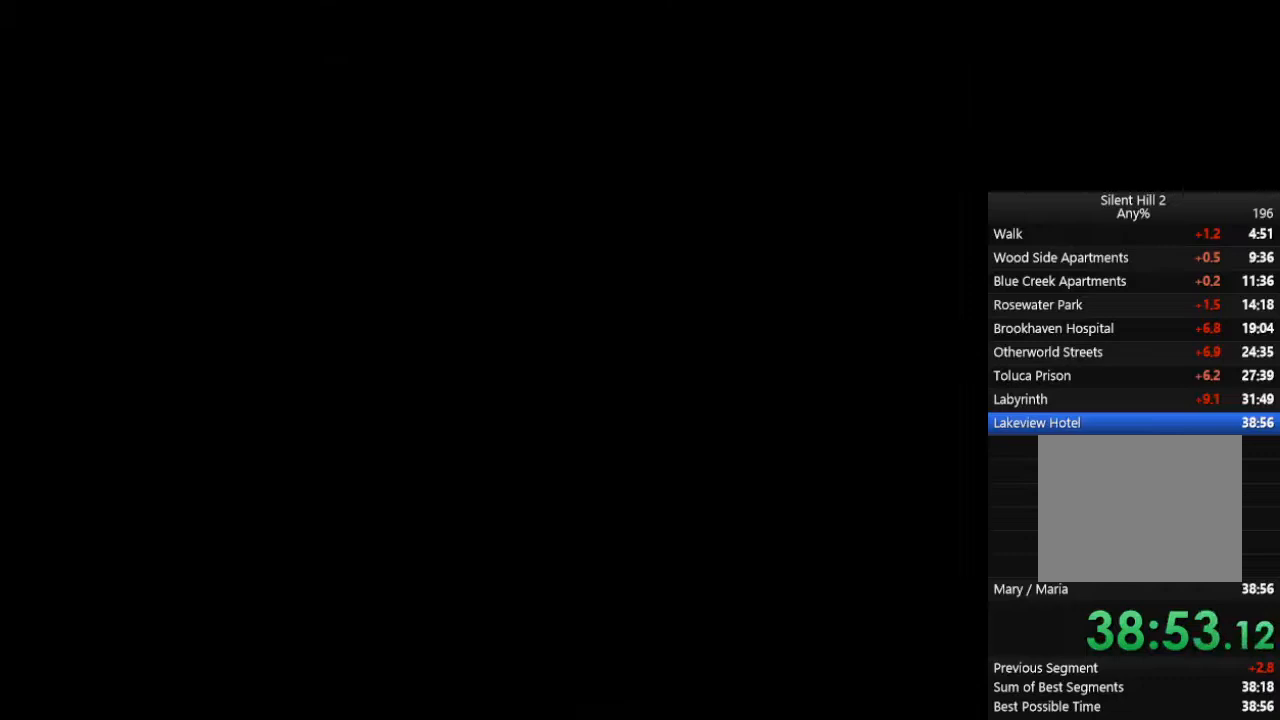
{"buttons": ["R2"], "left_stick": "center", "right_stick": "center", "events": [[300, "R2", "down"], [400, "R2", "up"], [433, "R2", "down"]]}
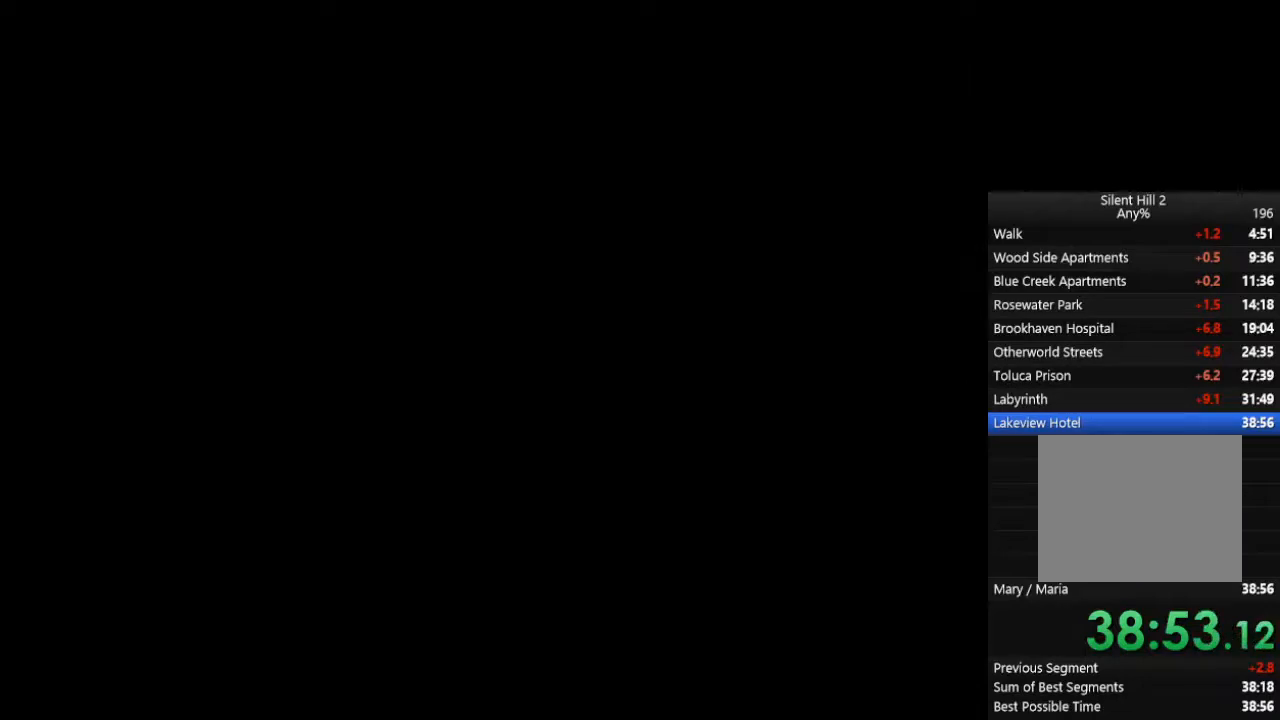
{"buttons": [], "left_stick": "center", "right_stick": "center", "events": [[33, "R2", "up"], [67, "R2", "down"], [133, "R2", "up"], [200, "R2", "down"], [267, "R2", "up"], [333, "R2", "down"], [400, "R2", "up"], [433, "R2", "down"], [500, "R2", "up"]]}
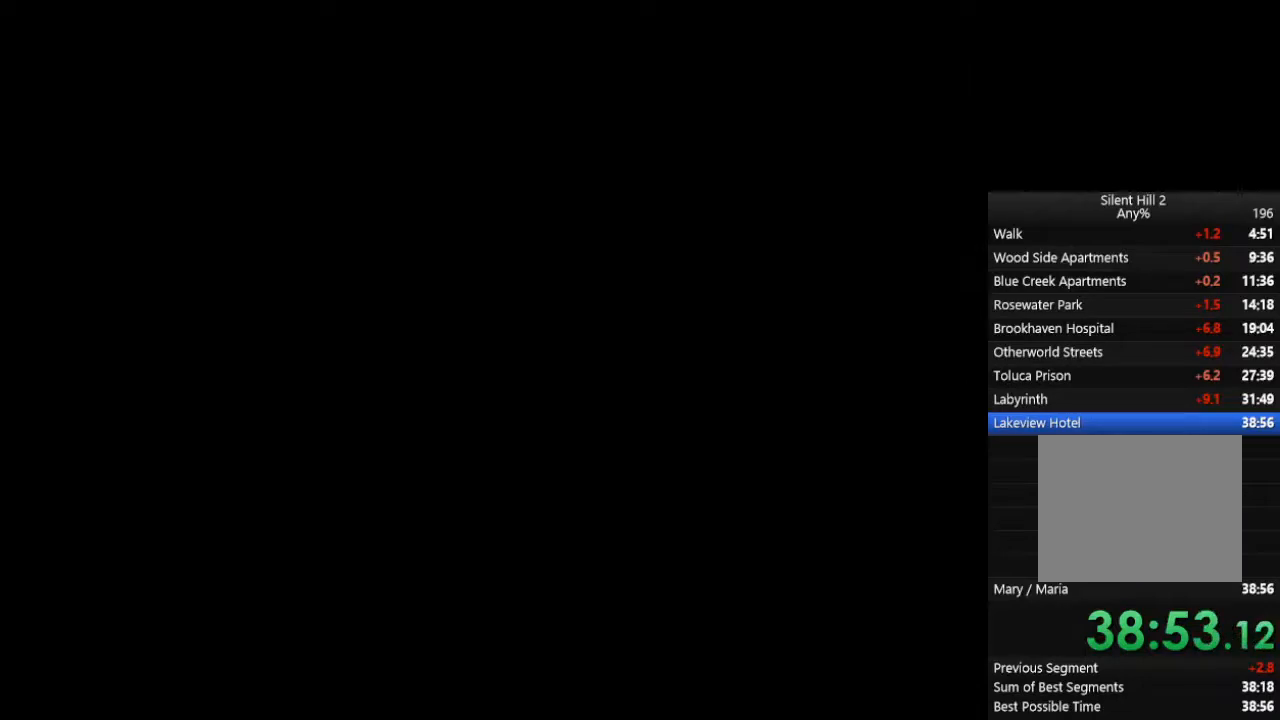
{"buttons": ["R2"], "left_stick": "center", "right_stick": "center", "events": [[67, "R2", "down"], [133, "R2", "up"], [200, "R2", "down"], [267, "R2", "up"], [333, "R2", "down"], [400, "R2", "up"], [467, "R2", "down"]]}
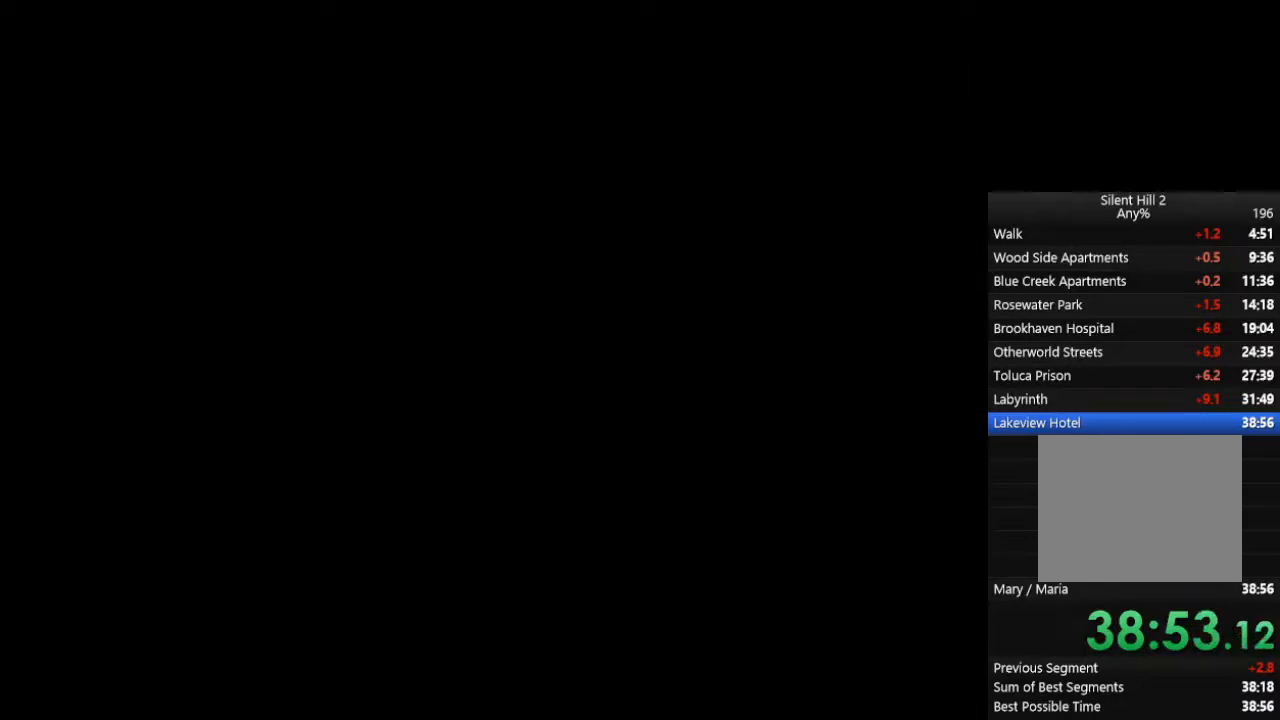
{"buttons": [], "left_stick": "center", "right_stick": "center", "events": [[33, "R2", "up"], [100, "R2", "down"], [167, "R2", "up"], [267, "R2", "down"], [333, "R2", "up"], [367, "R2", "down"], [467, "R2", "up"]]}
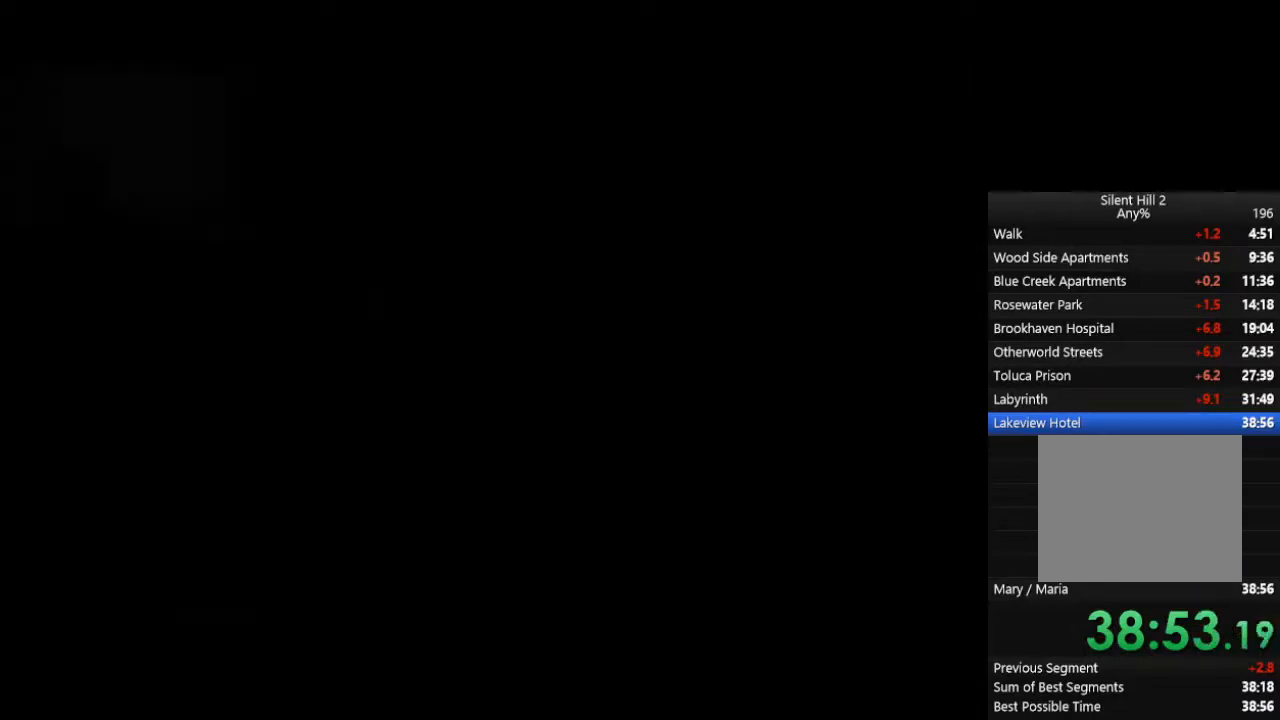
{"buttons": ["R2"], "left_stick": "center", "right_stick": "center", "events": [[33, "R2", "down"], [100, "R2", "up"], [167, "R2", "down"], [233, "R2", "up"], [300, "R2", "down"], [400, "R2", "up"], [467, "R2", "down"]]}
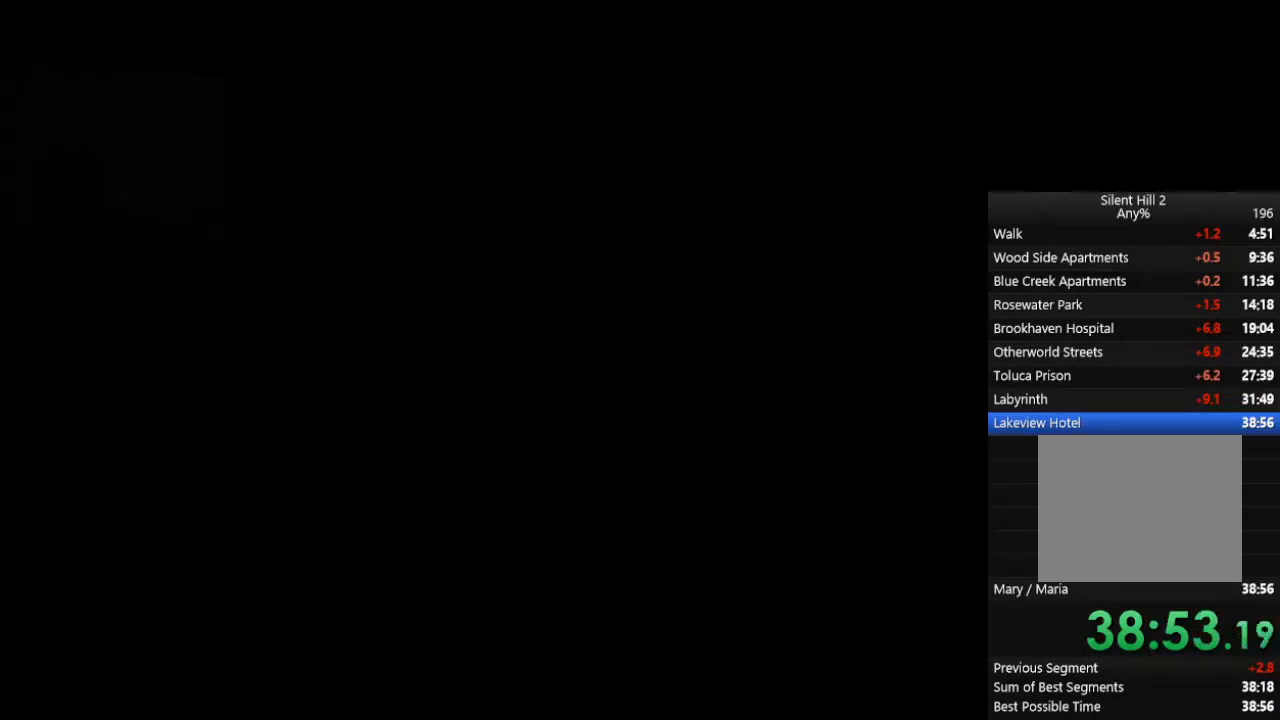
{"buttons": [], "left_stick": "center", "right_stick": "center", "events": [[67, "R2", "up"], [100, "R2", "down"], [200, "R2", "up"]]}
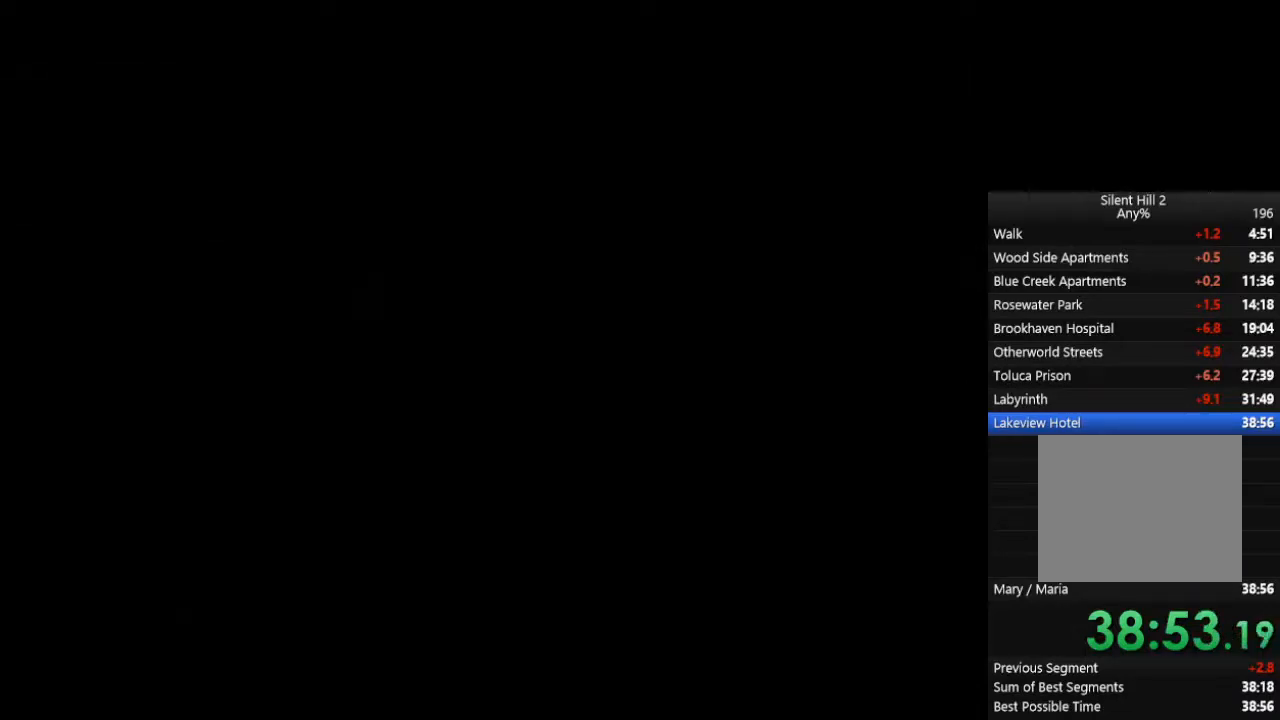
{"buttons": [], "left_stick": "center", "right_stick": "center", "events": [[400, "R2", "down"], [467, "R2", "up"]]}
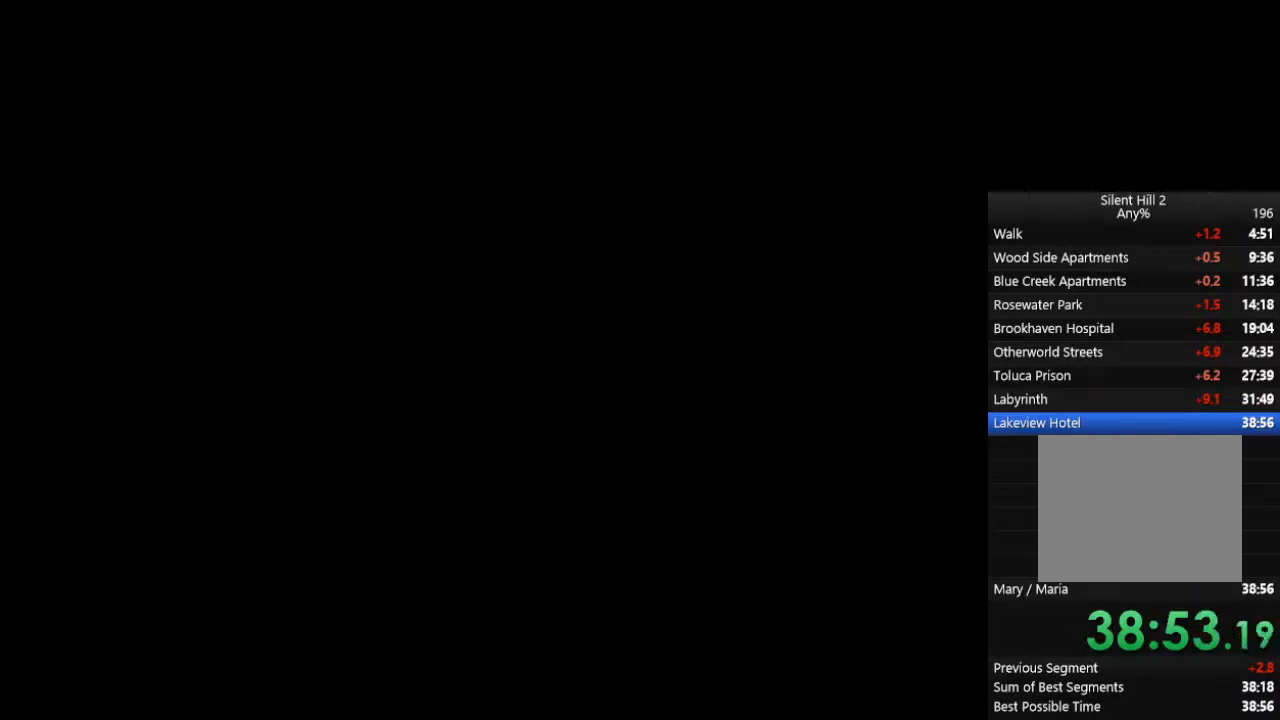
{"buttons": ["R2"], "left_stick": "center", "right_stick": "center", "events": [[33, "R2", "down"], [100, "R2", "up"], [167, "R2", "down"], [233, "R2", "up"], [300, "R2", "down"], [367, "R2", "up"], [433, "R2", "down"]]}
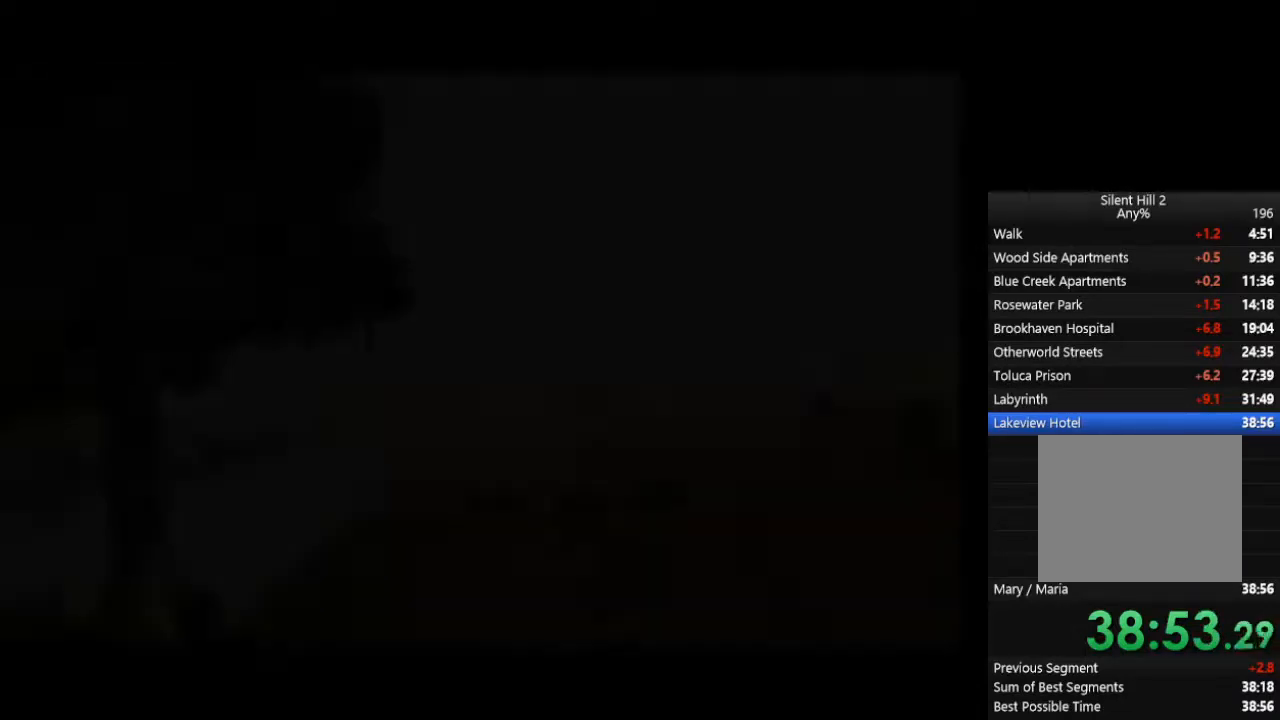
{"buttons": [], "left_stick": "center", "right_stick": "center", "events": [[33, "R2", "up"], [100, "R2", "down"], [167, "R2", "up"], [367, "R2", "down"], [467, "R2", "up"]]}
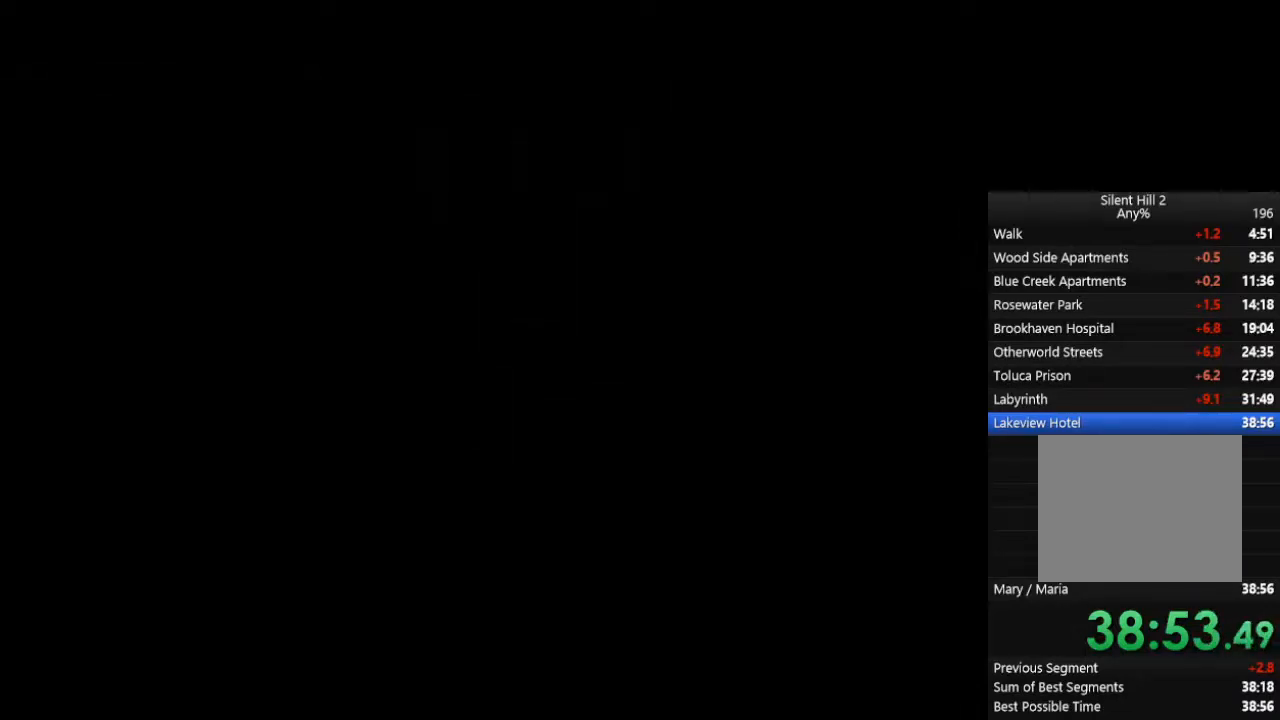
{"buttons": [], "left_stick": "center", "right_stick": "center", "events": []}
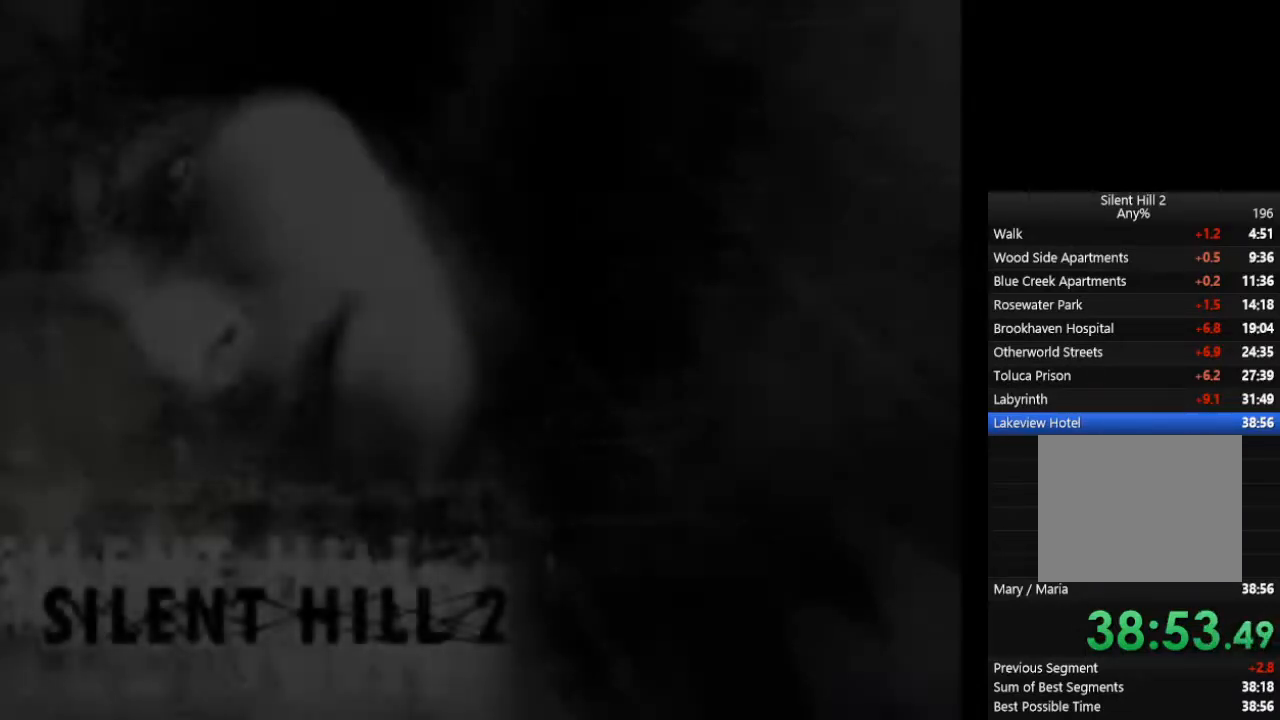
{"buttons": [], "left_stick": "center", "right_stick": "center", "events": [[33, "R2", "down"], [133, "R2", "up"]]}